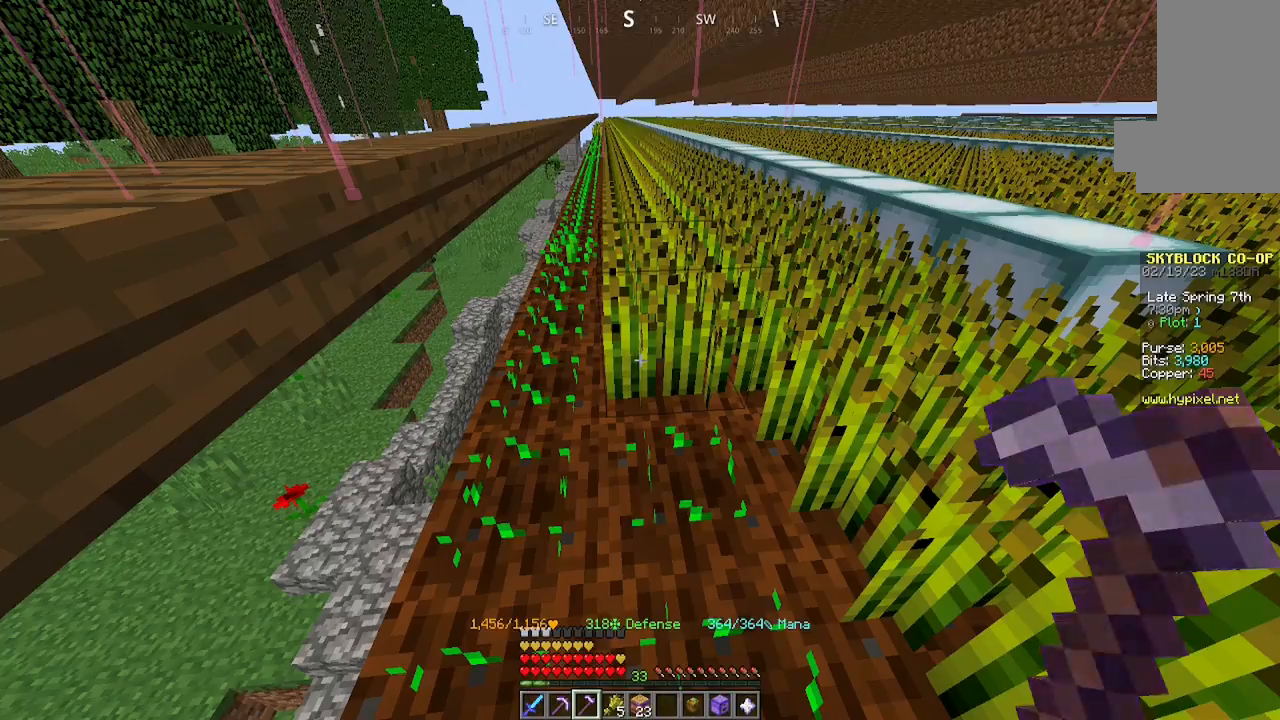
Gameplay with keyboard and mouse; each line is a JSON object with the keys and mouse buttons held at the frame after it. "events" lists presses ("down") and releases ("up") of "a", "d", "s", "space", "w", "mouse_left" and "mouse_right" between this image and that frame as [ms after this image, input, new state], when the widget could be followed in between. "mouse_left", "mouse_right" = the "left", "right" buttons of the "mouse" list. No other keys are recorded. Fast repeated clicks can show as one long hold. Mouse movement is not recorded.
{"keys": [], "mouse": [], "events": [[134, "w", "down"], [400, "w", "up"]]}
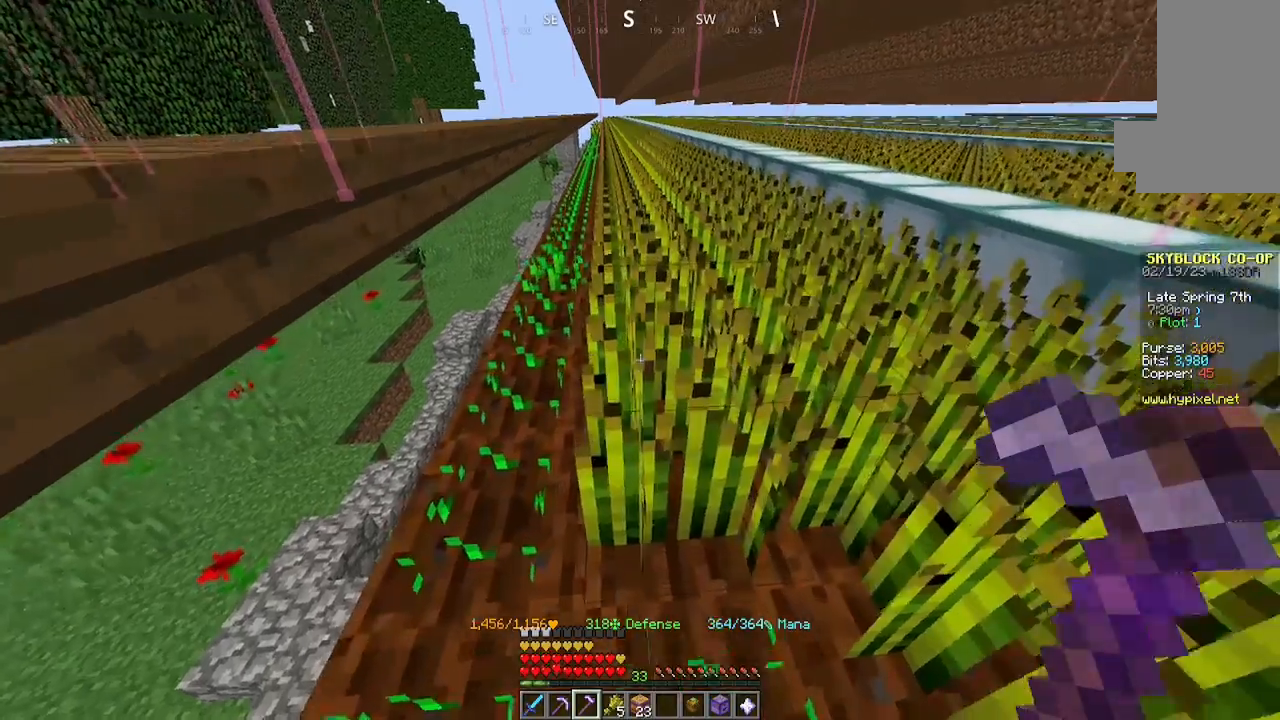
{"keys": [], "mouse": [], "events": []}
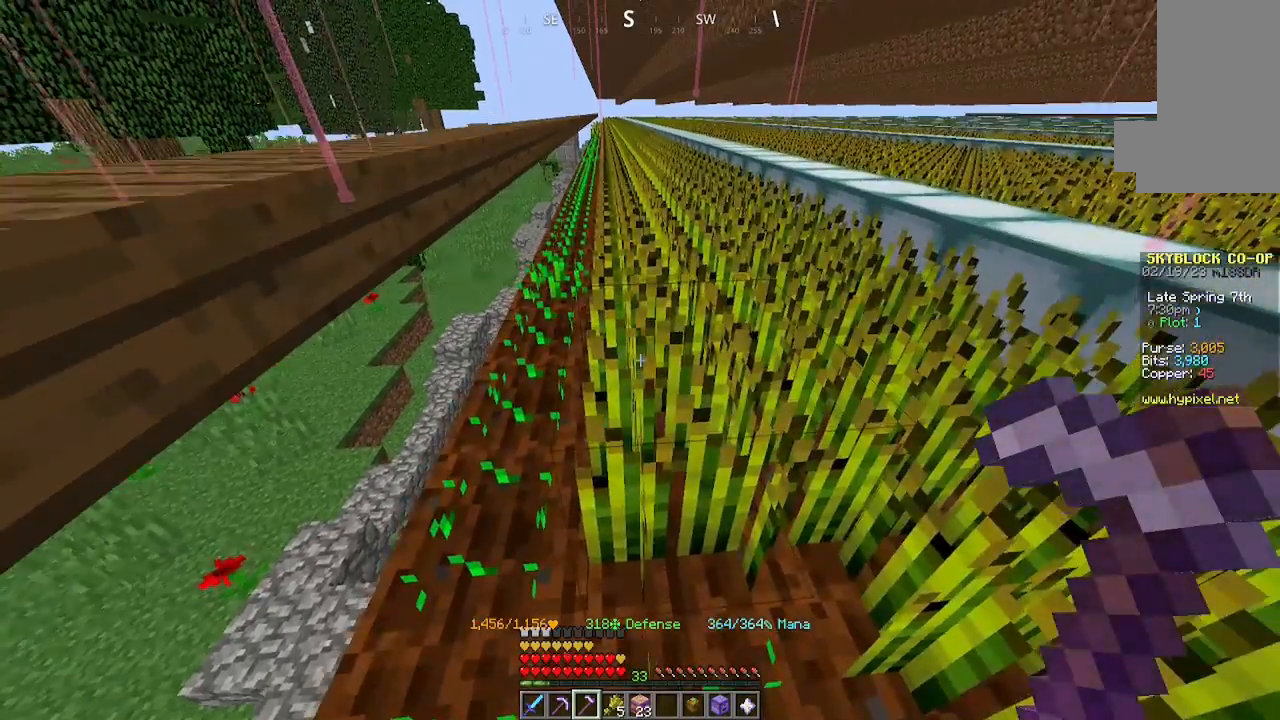
{"keys": ["w"], "mouse": ["left"], "events": [[200, "mouse_left", "down"], [500, "w", "down"]]}
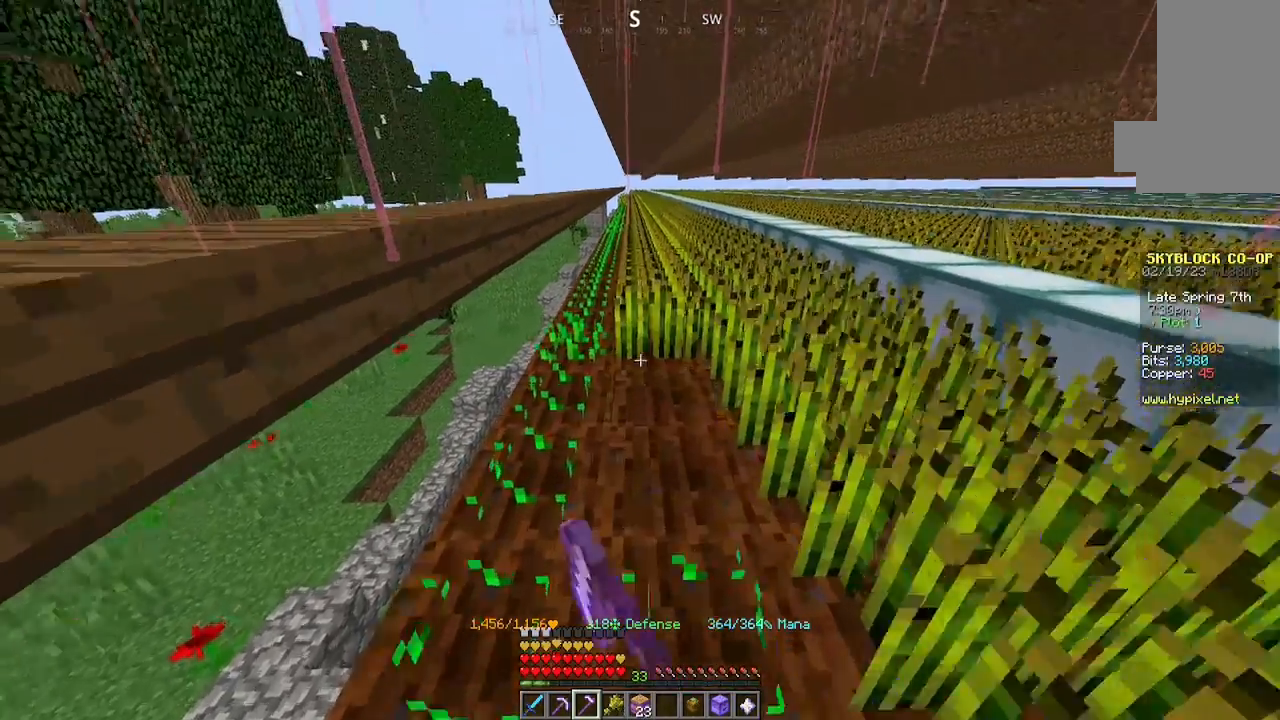
{"keys": ["w"], "mouse": ["left"], "events": []}
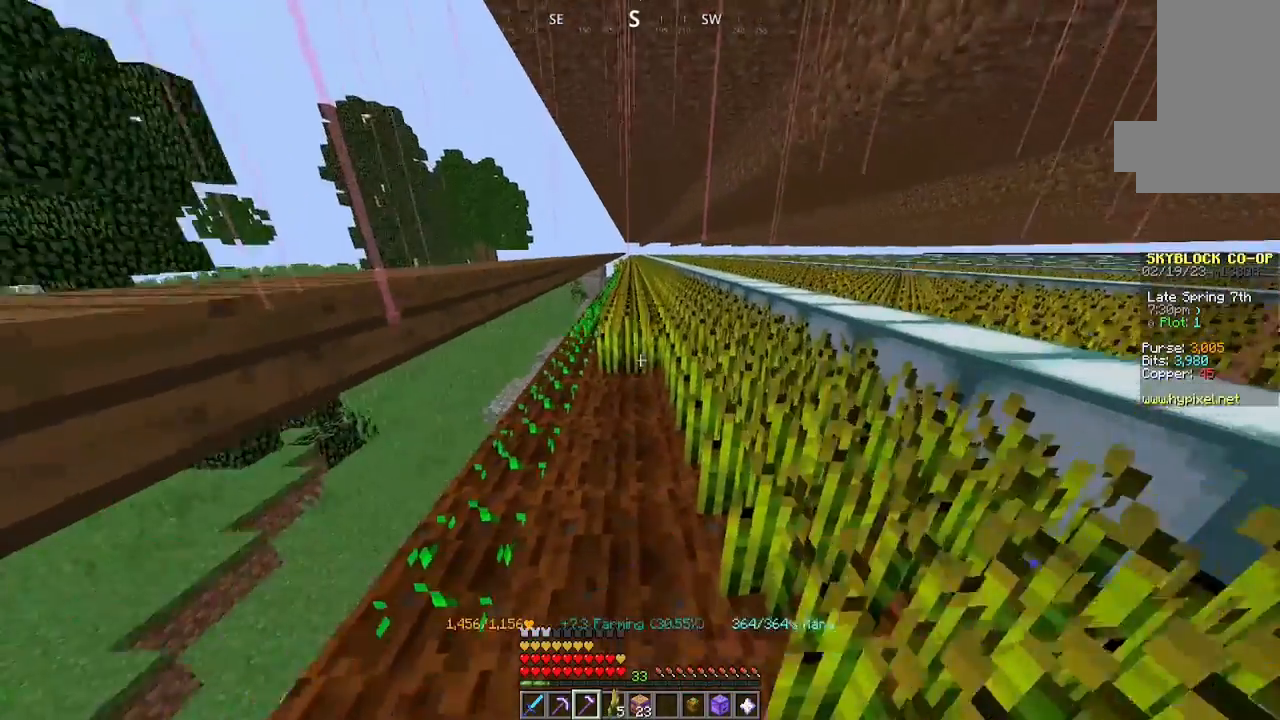
{"keys": ["w"], "mouse": ["left"], "events": []}
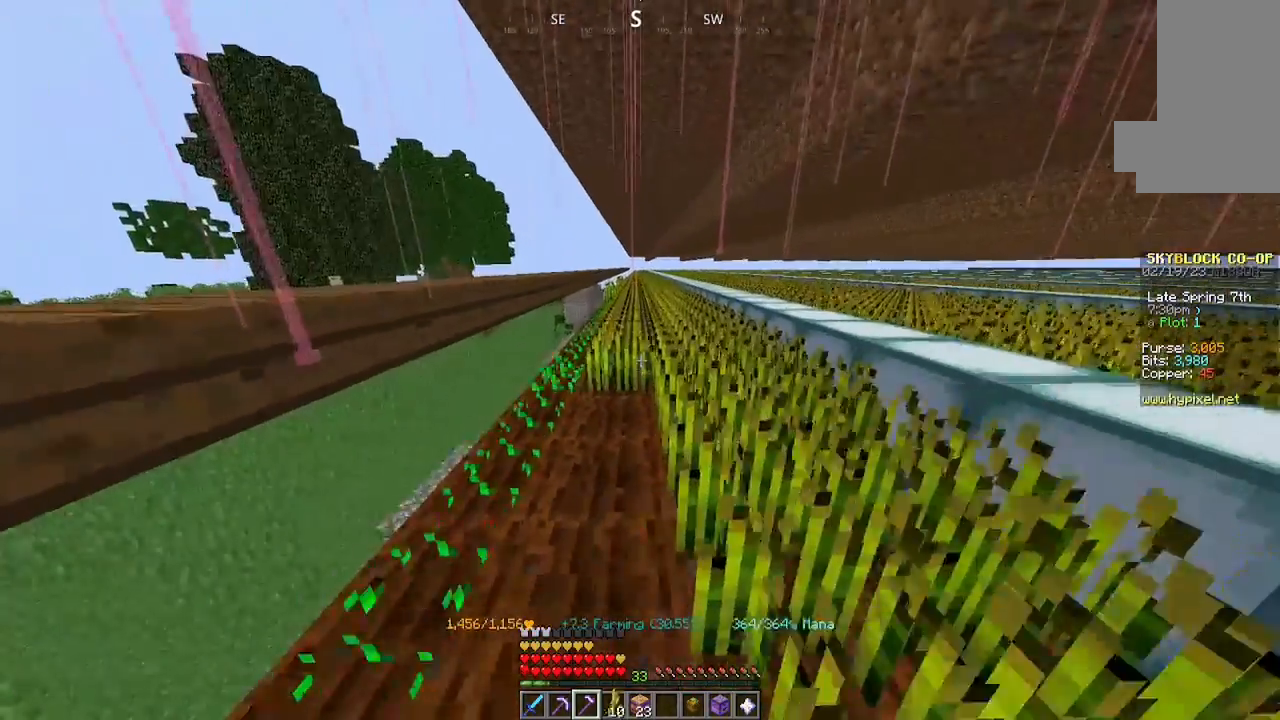
{"keys": ["w"], "mouse": ["left"], "events": []}
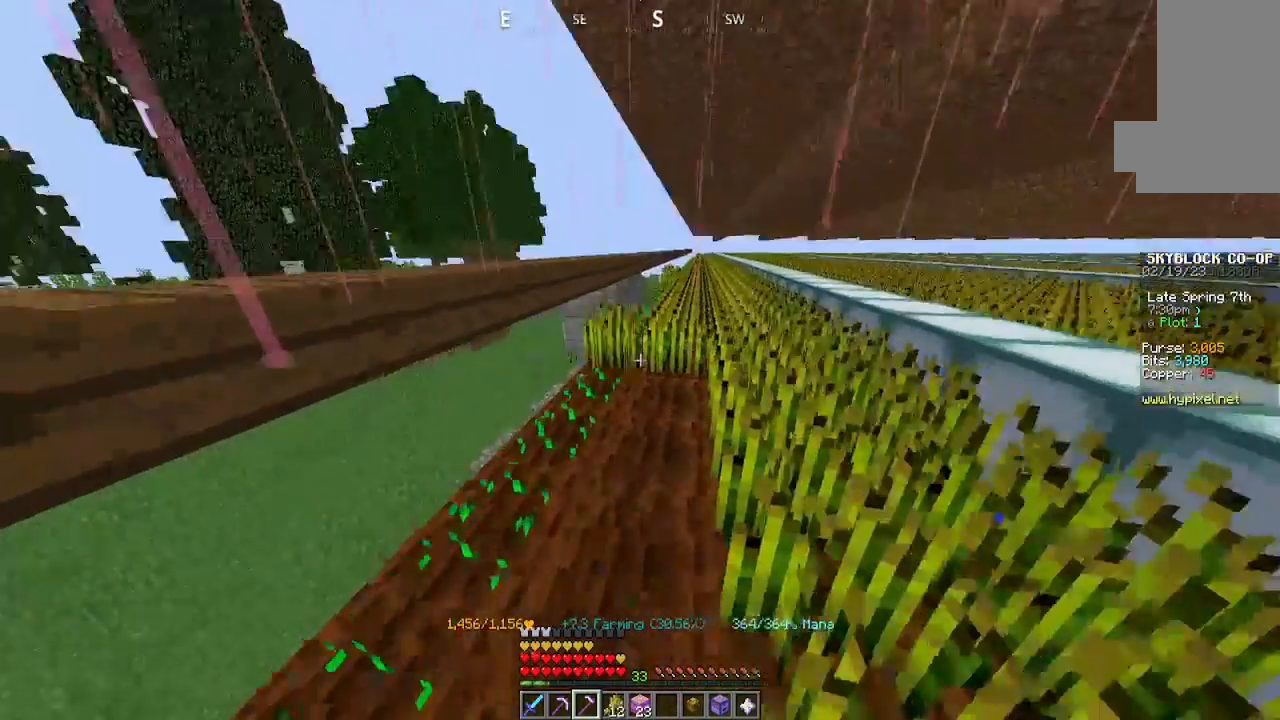
{"keys": [], "mouse": [], "events": [[100, "w", "up"], [334, "mouse_left", "up"]]}
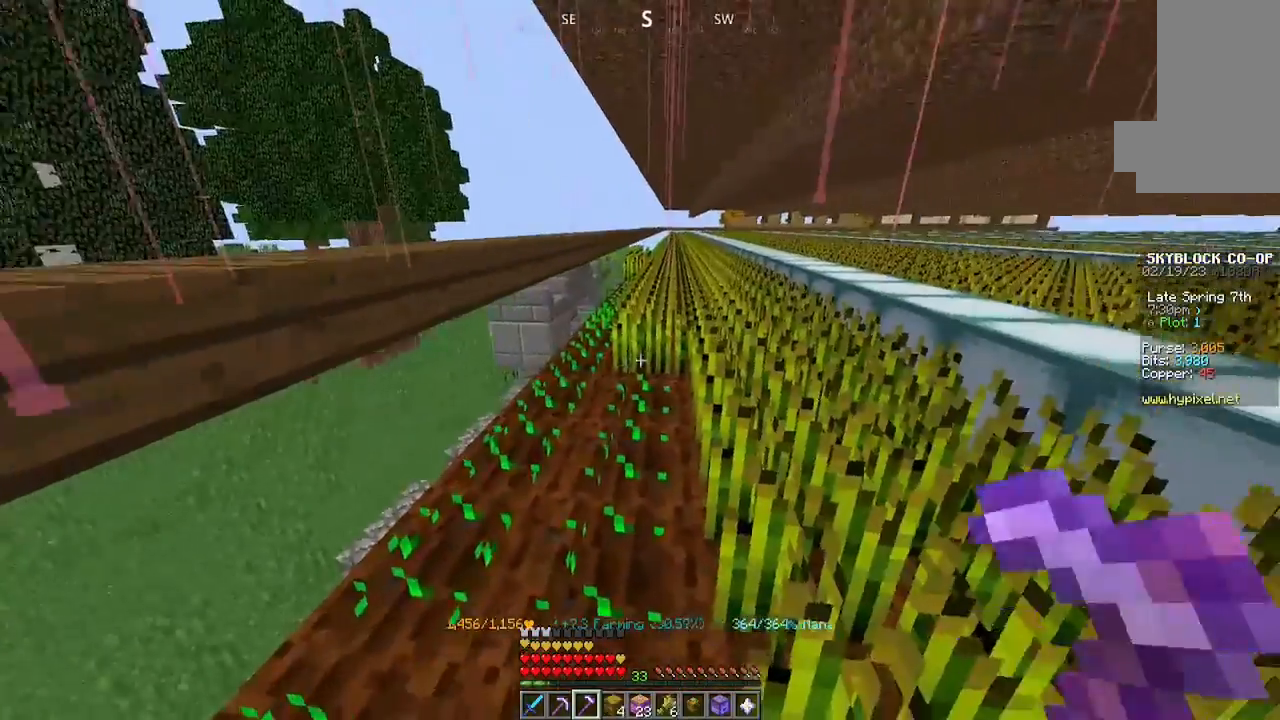
{"keys": ["w"], "mouse": ["left"], "events": [[67, "w", "down"], [100, "mouse_left", "down"], [100, "w", "up"], [234, "w", "down"]]}
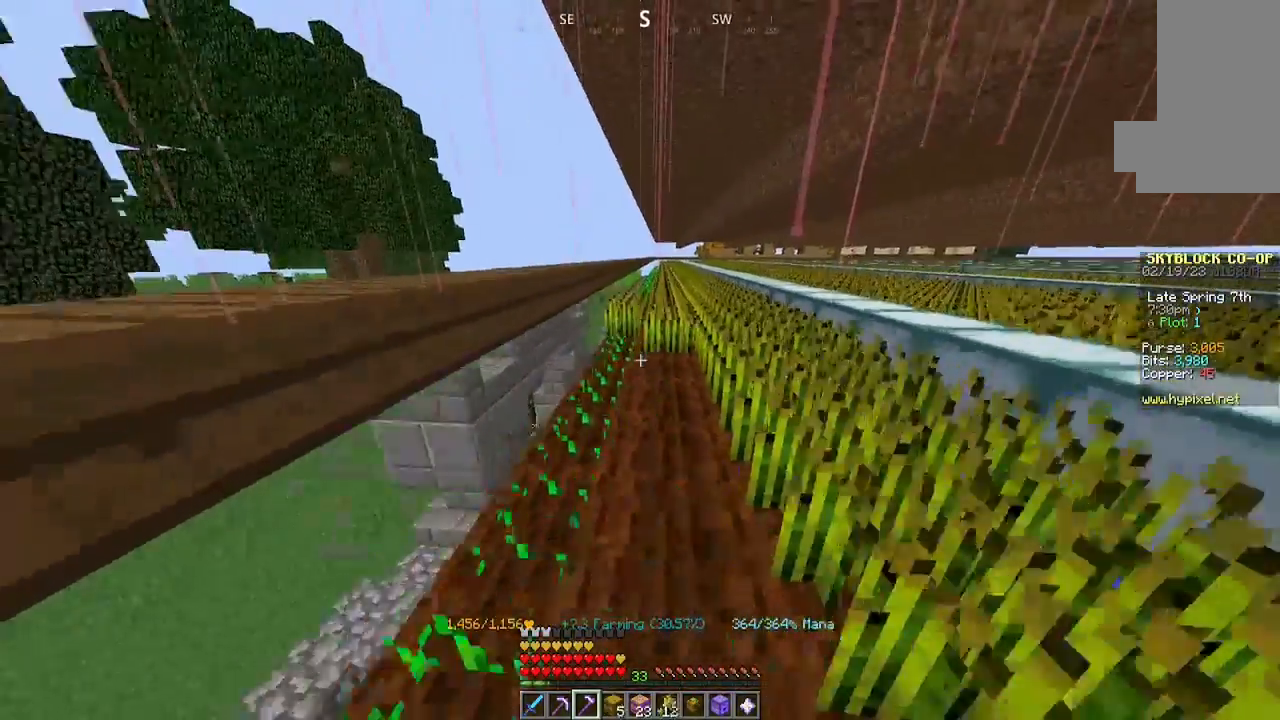
{"keys": [], "mouse": ["left"], "events": [[200, "w", "up"]]}
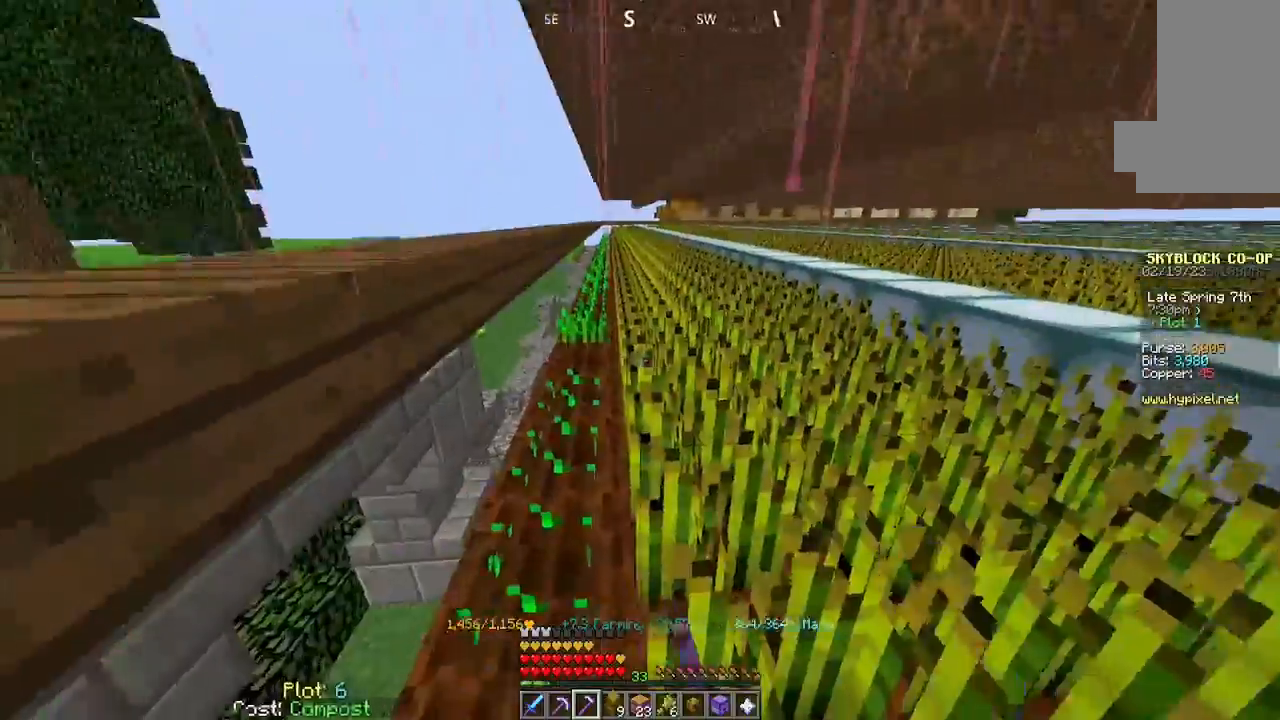
{"keys": [], "mouse": [], "events": [[34, "mouse_left", "up"], [134, "mouse_left", "down"], [300, "mouse_left", "up"], [300, "s", "down"], [434, "mouse_left", "down"], [434, "s", "up"], [500, "mouse_left", "up"]]}
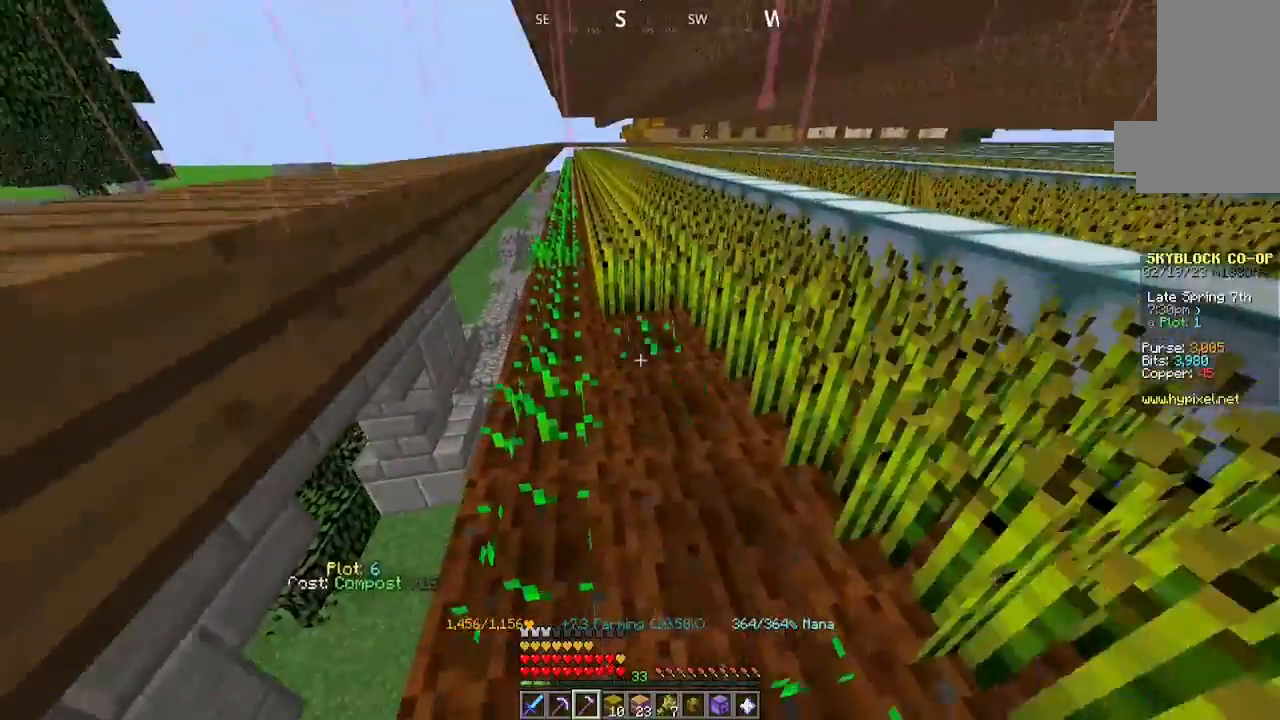
{"keys": ["w"], "mouse": ["left"], "events": [[300, "w", "down"], [334, "mouse_left", "down"]]}
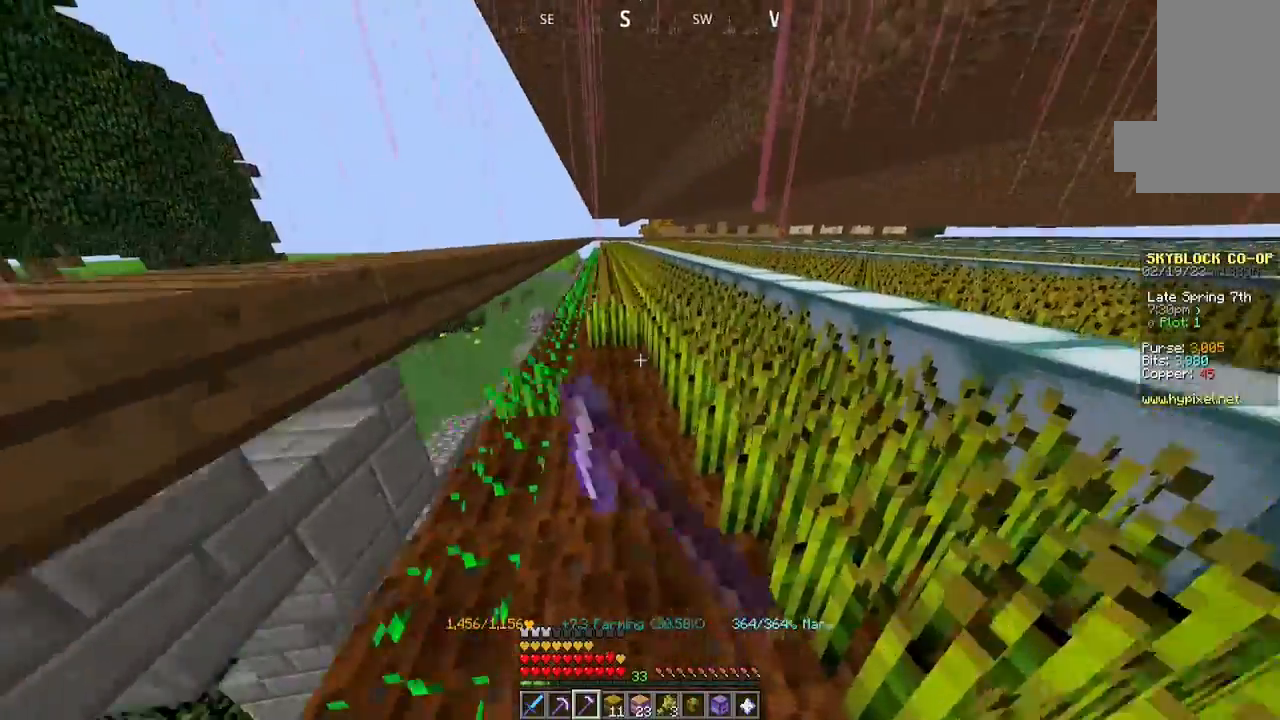
{"keys": ["w"], "mouse": ["left"], "events": []}
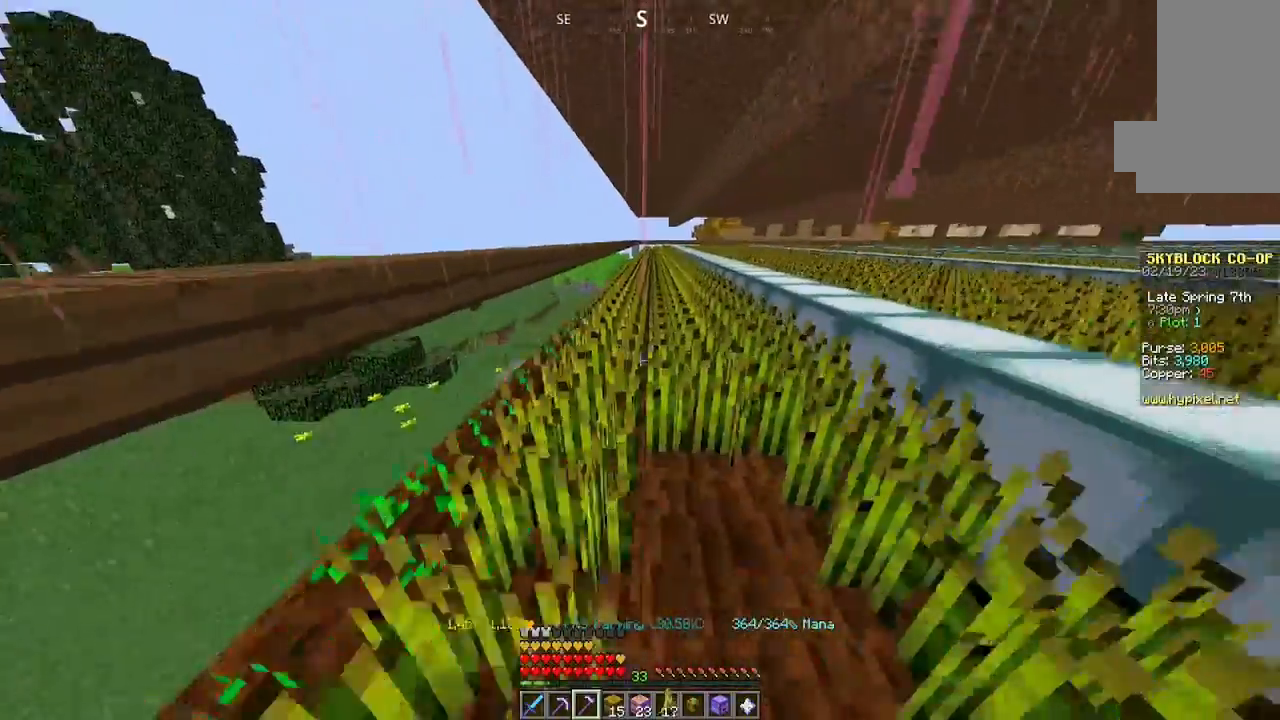
{"keys": ["w"], "mouse": ["left"], "events": []}
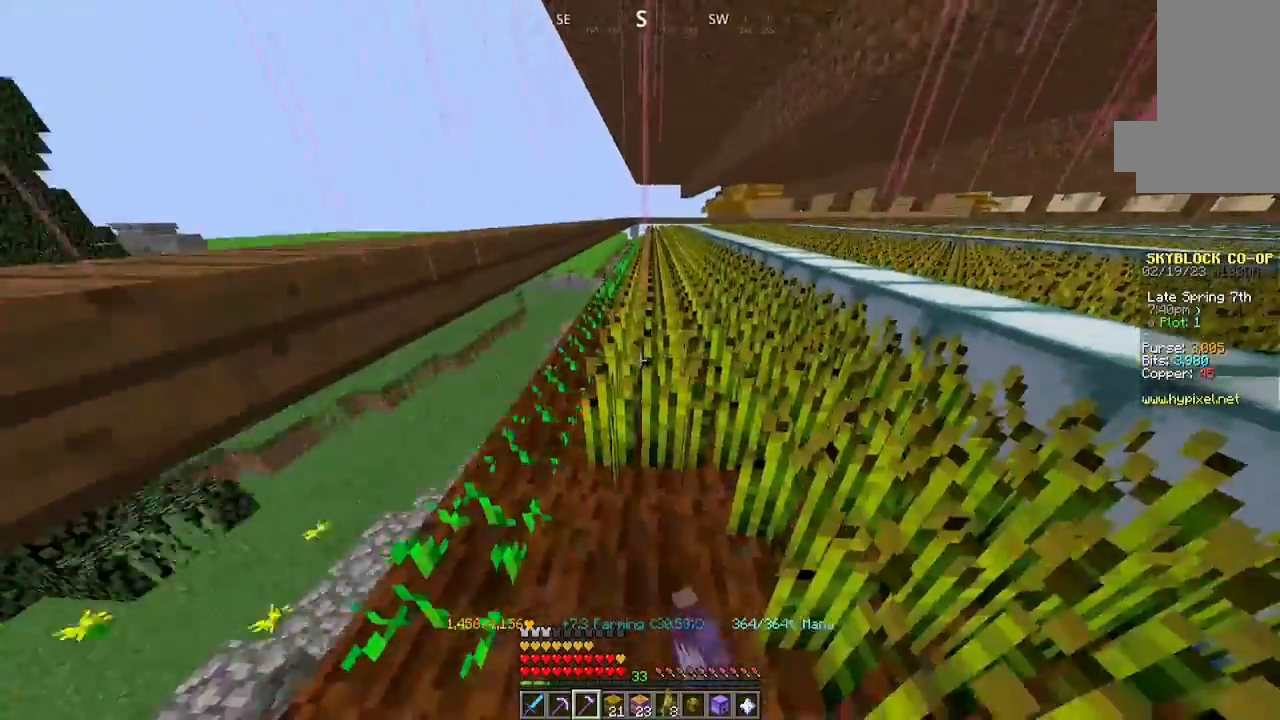
{"keys": ["w"], "mouse": ["left"], "events": []}
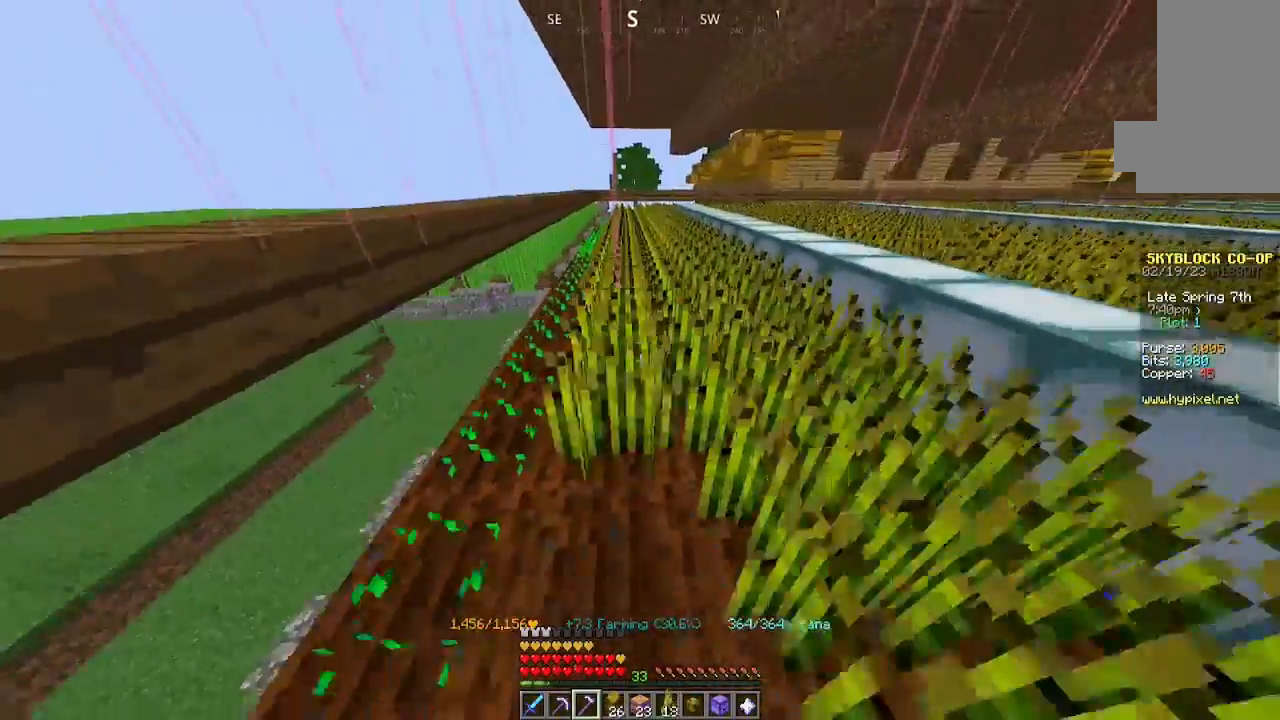
{"keys": ["w"], "mouse": ["left"], "events": []}
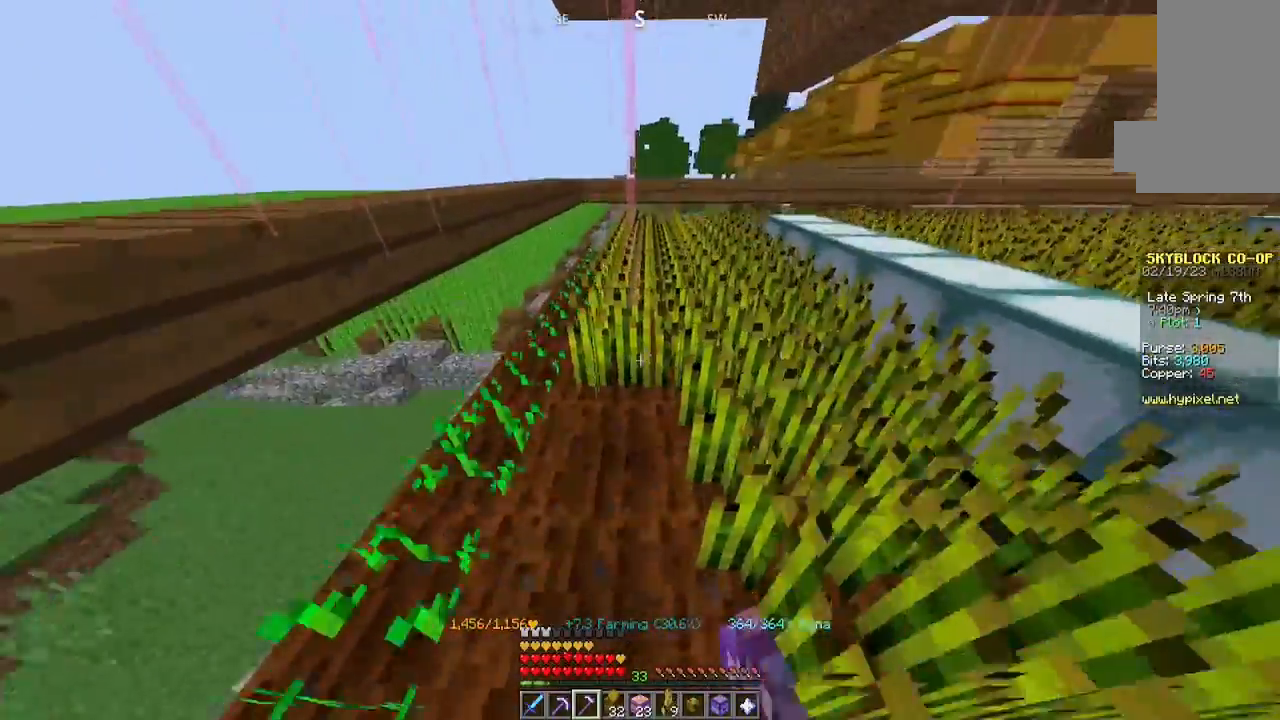
{"keys": ["a"], "mouse": ["left"], "events": [[300, "w", "up"], [500, "a", "down"]]}
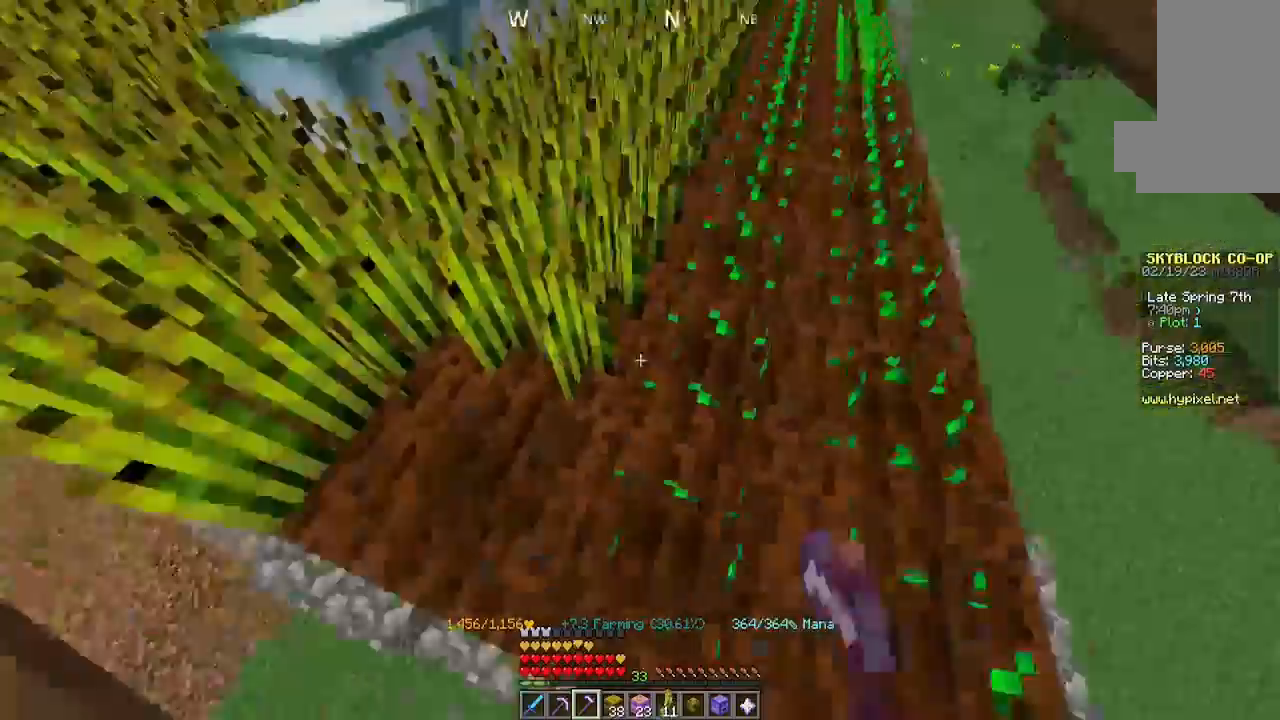
{"keys": [], "mouse": [], "events": [[100, "mouse_left", "up"], [300, "a", "up"]]}
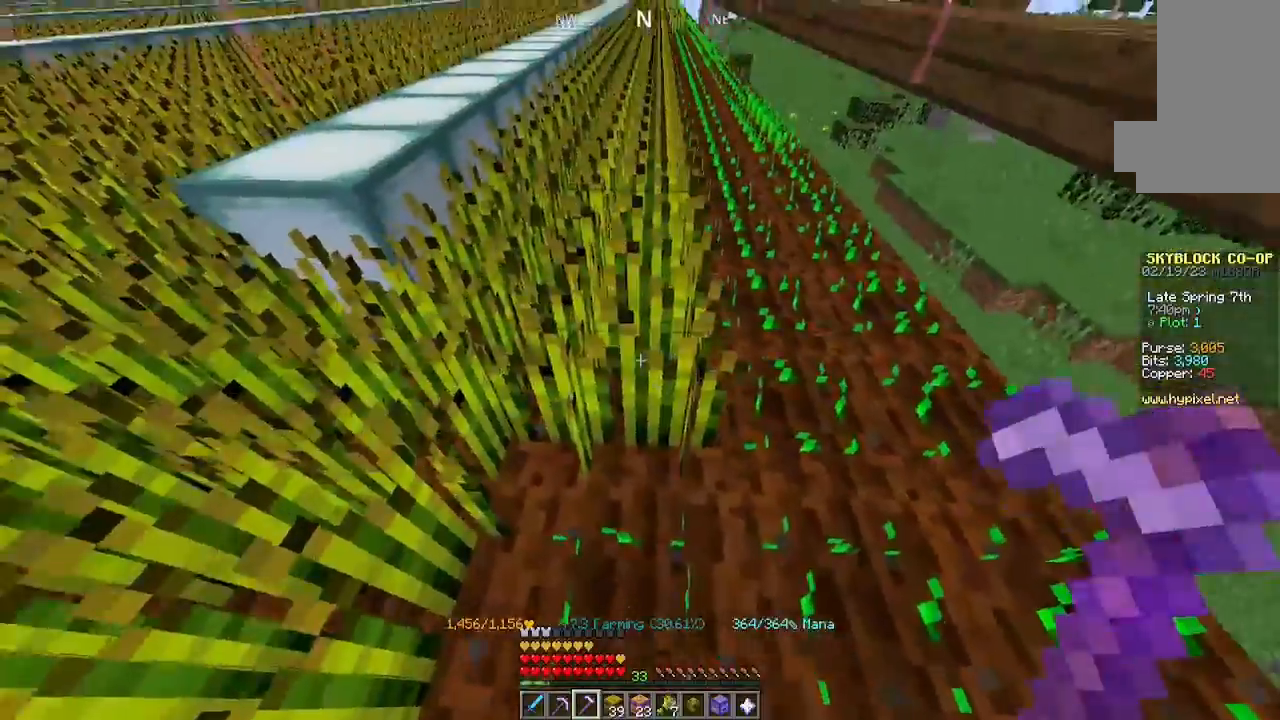
{"keys": ["w"], "mouse": ["left"], "events": [[34, "w", "down"], [100, "mouse_left", "down"]]}
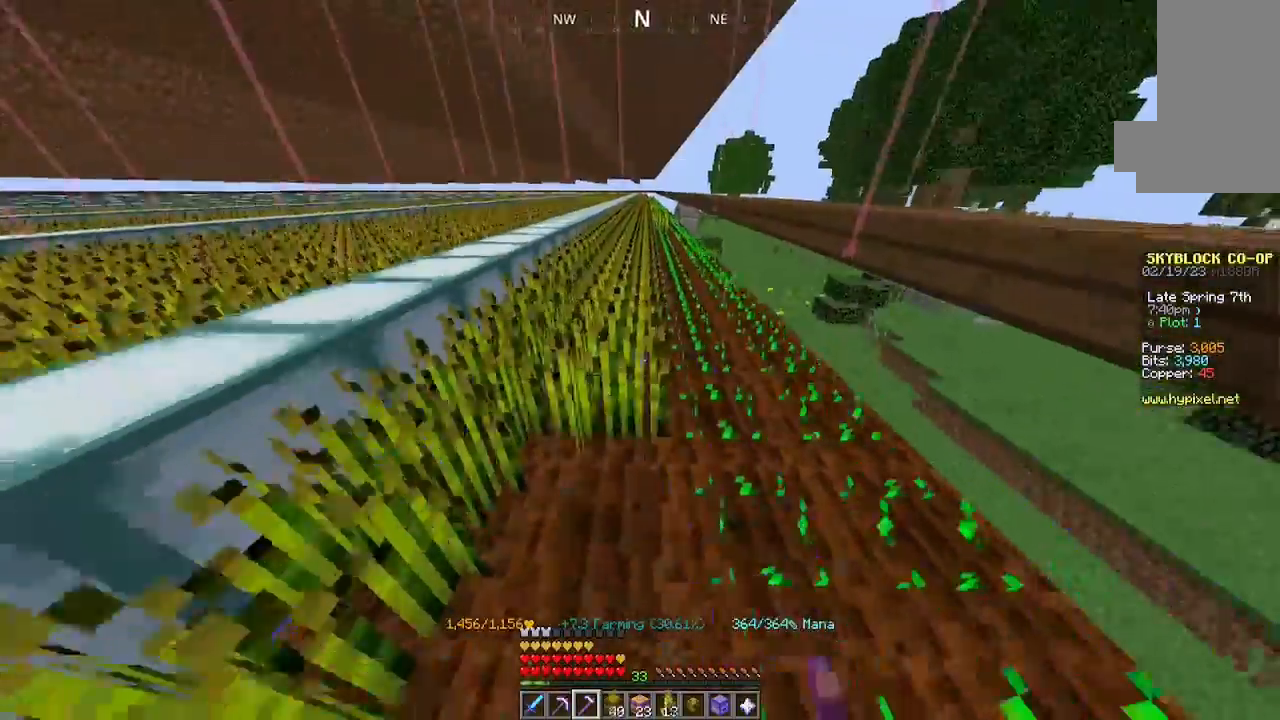
{"keys": ["w"], "mouse": ["left"], "events": []}
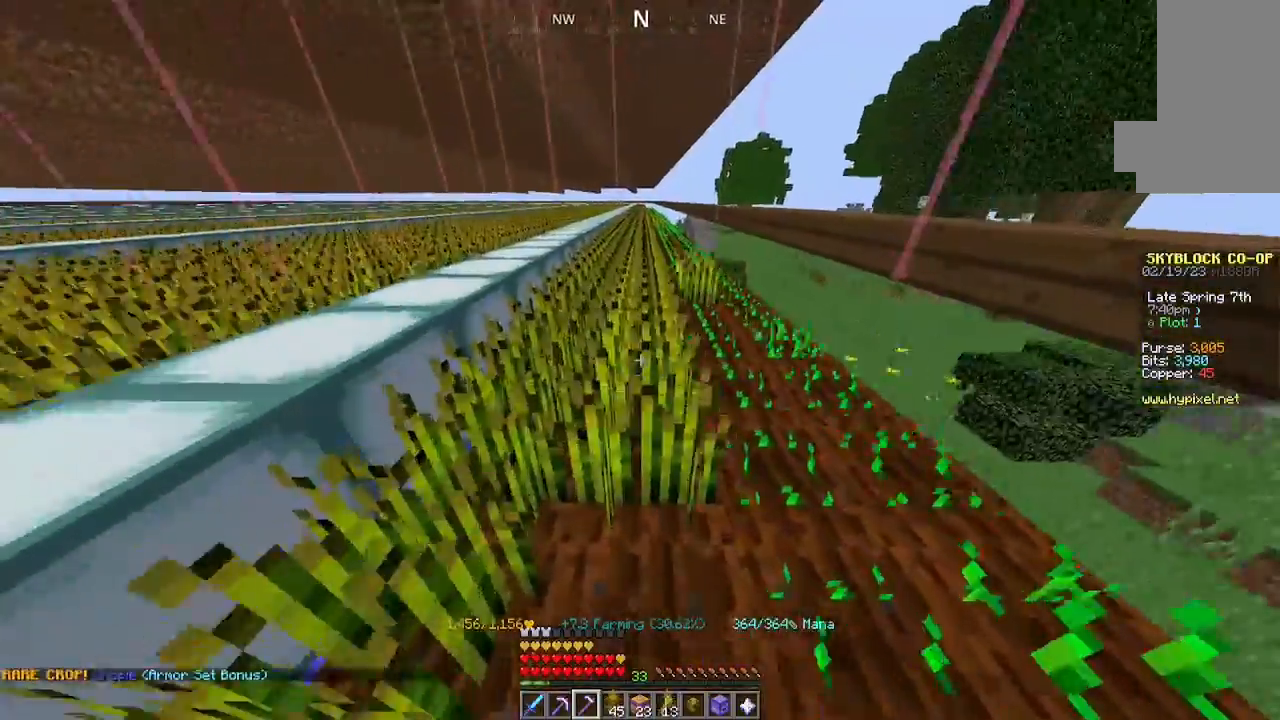
{"keys": ["w"], "mouse": ["left"], "events": [[67, "w", "up"], [134, "w", "down"]]}
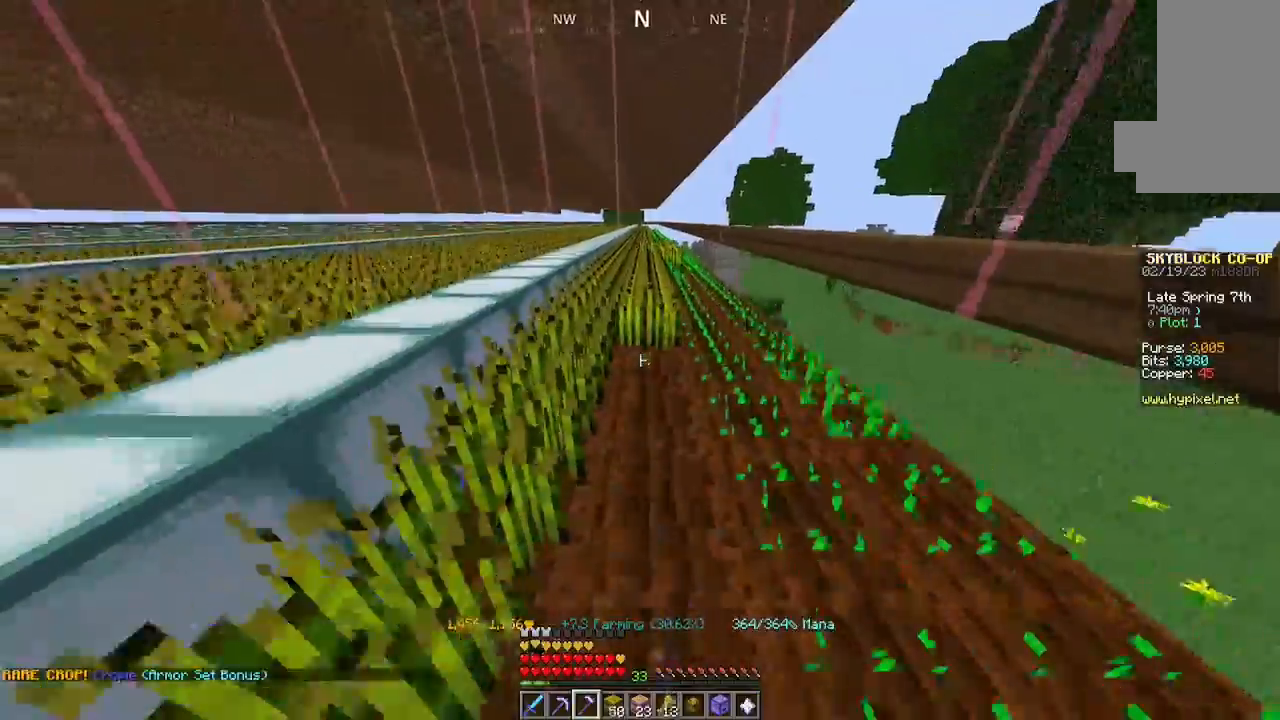
{"keys": ["w"], "mouse": ["left"], "events": []}
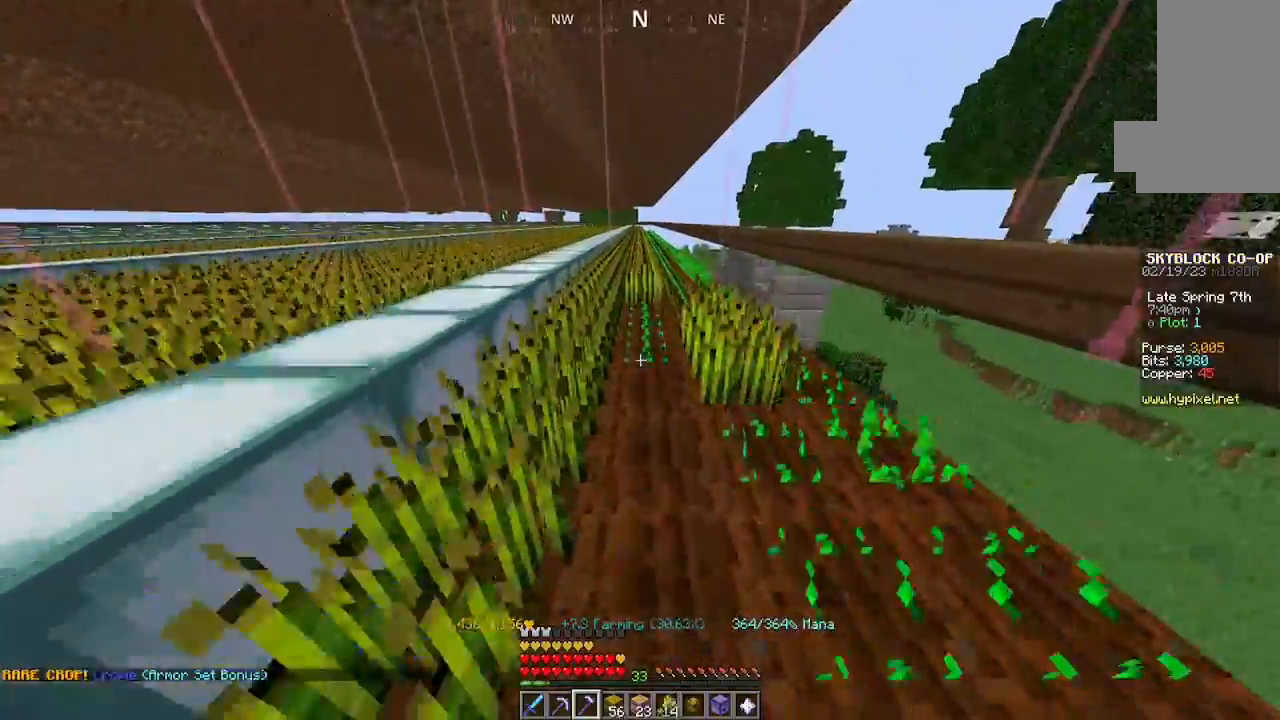
{"keys": ["w"], "mouse": ["left"], "events": []}
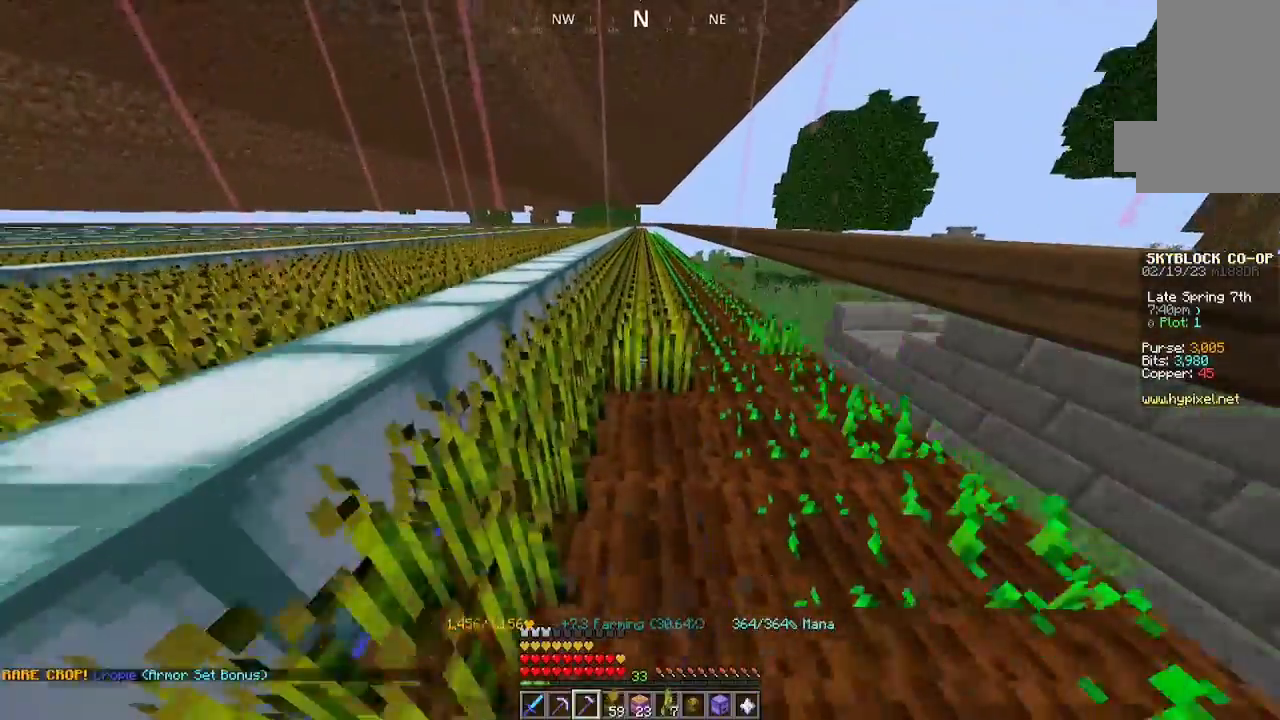
{"keys": ["w"], "mouse": ["left"], "events": []}
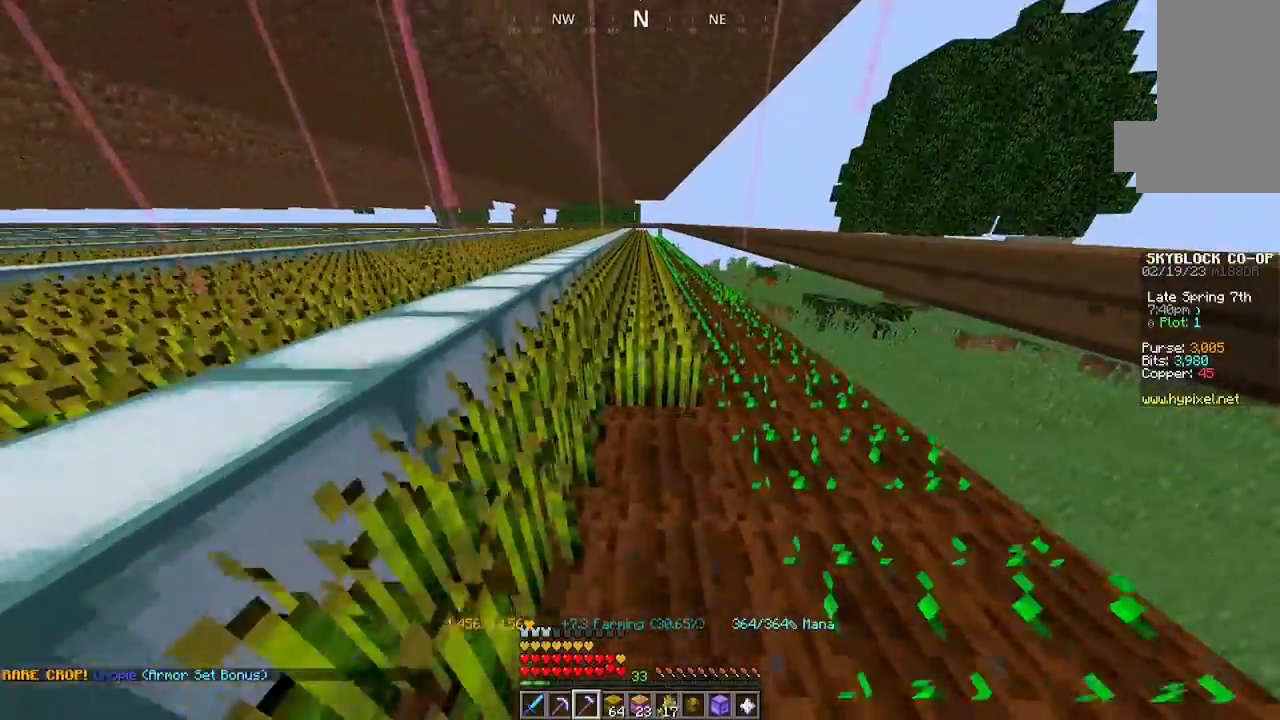
{"keys": ["w"], "mouse": ["left"], "events": []}